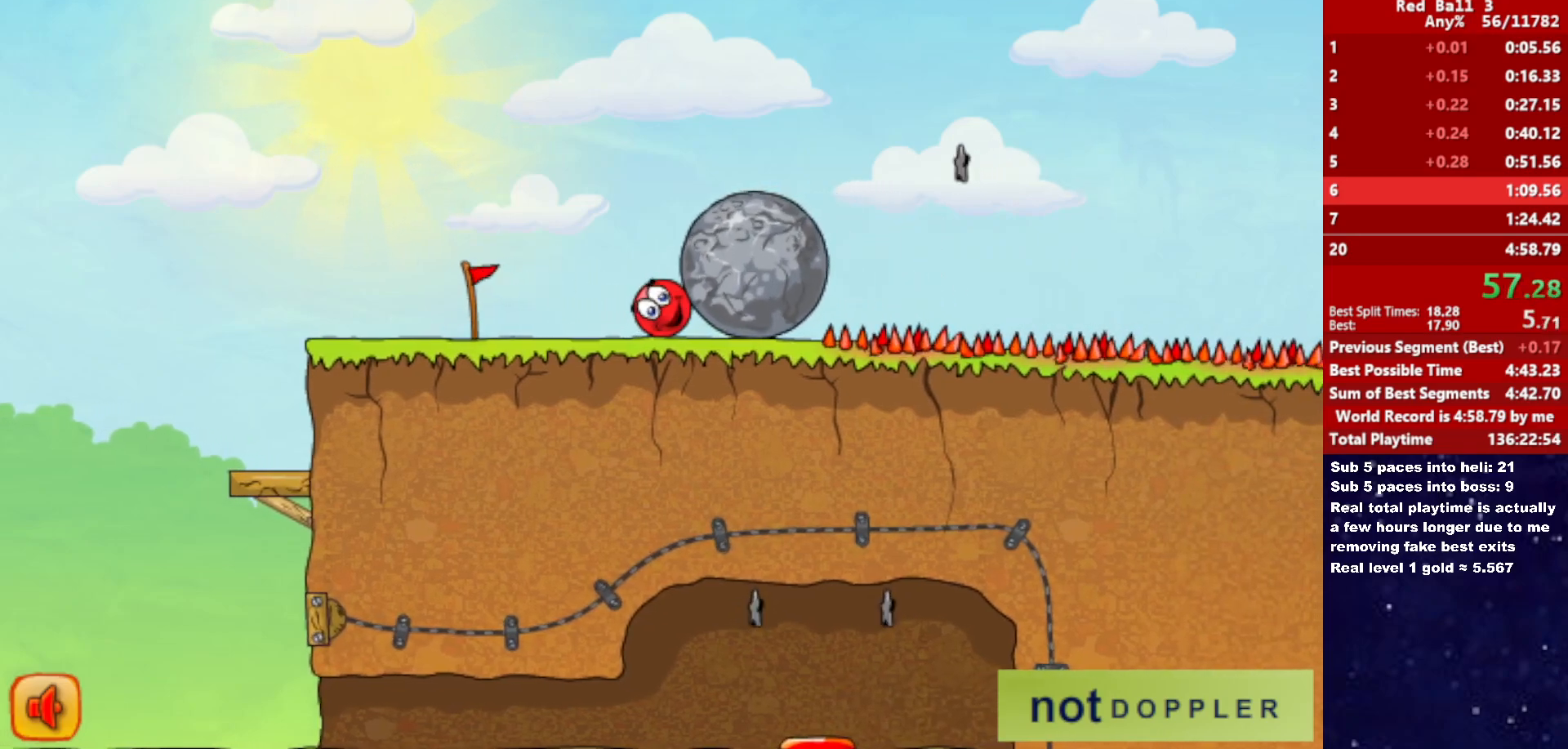
Gameplay with keyboard; each line is a JSON object with the keys held at the frame after it. "events" lists presses ("down") and releases ("up") of "down", "left", "p", "r", "right" and "up" between this image and that frame as [ms after this image, input, new state], when the widget could be followed in between. No other keys are recorded. Mouse input is not recorded.
{"keys": ["right"], "events": []}
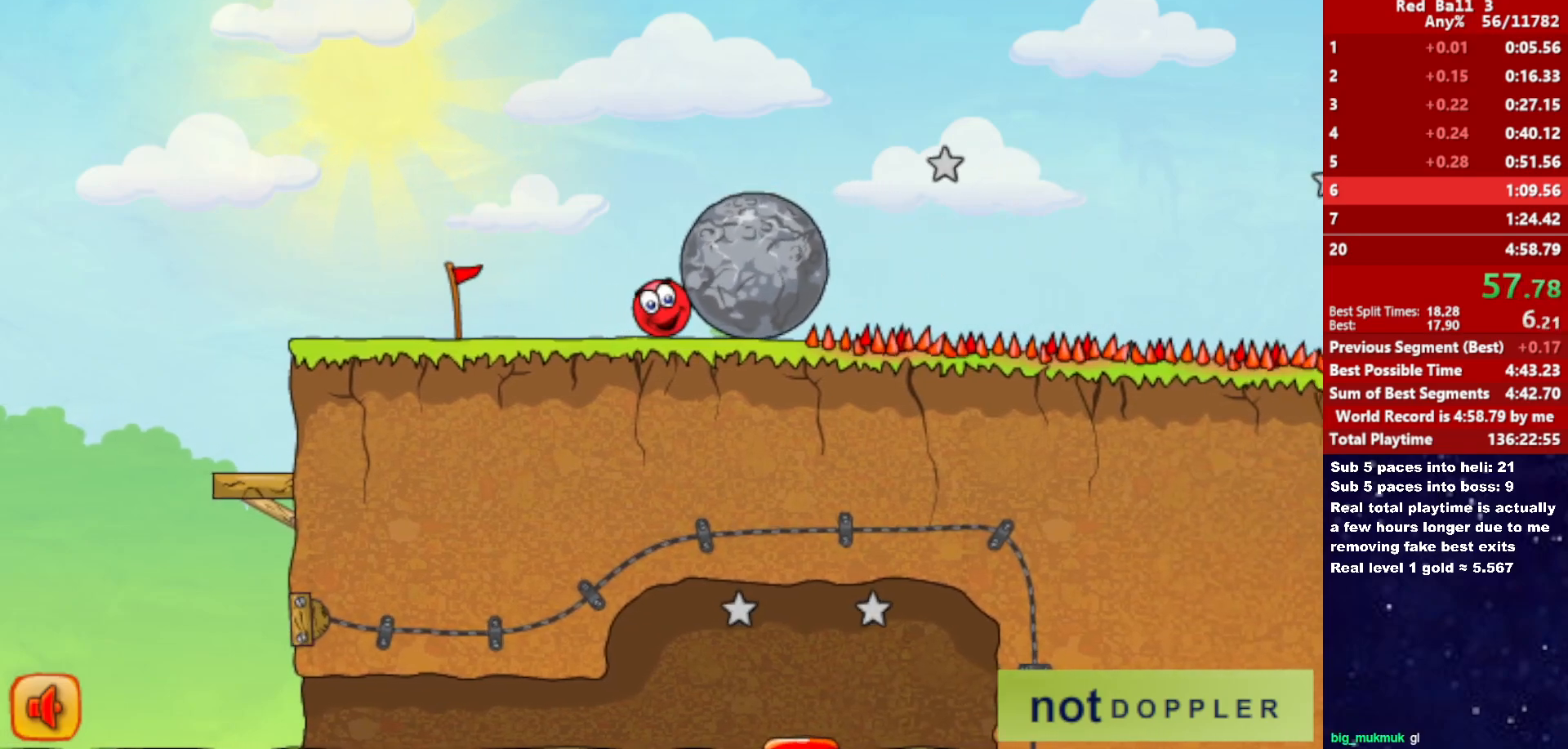
{"keys": ["right"], "events": []}
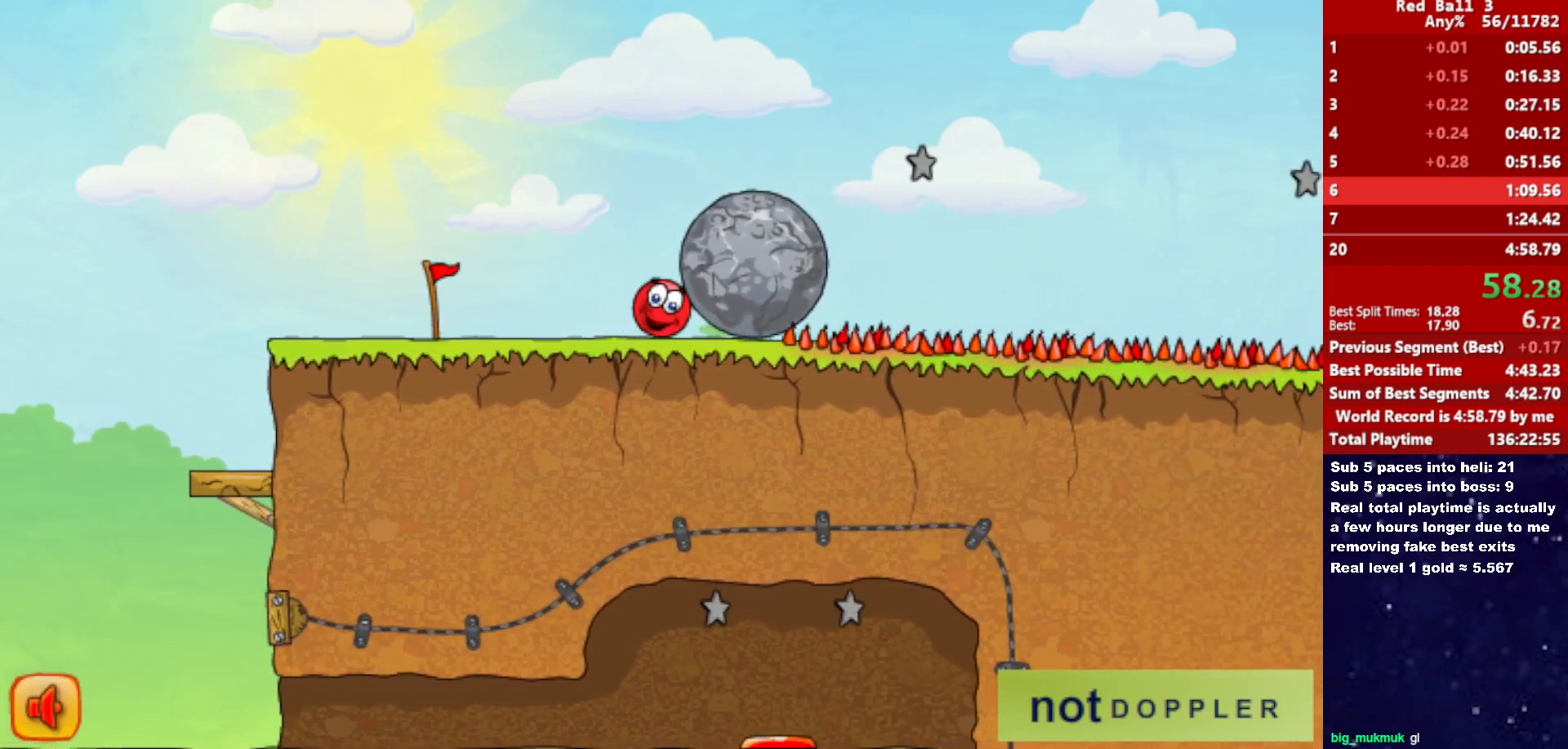
{"keys": ["right"], "events": []}
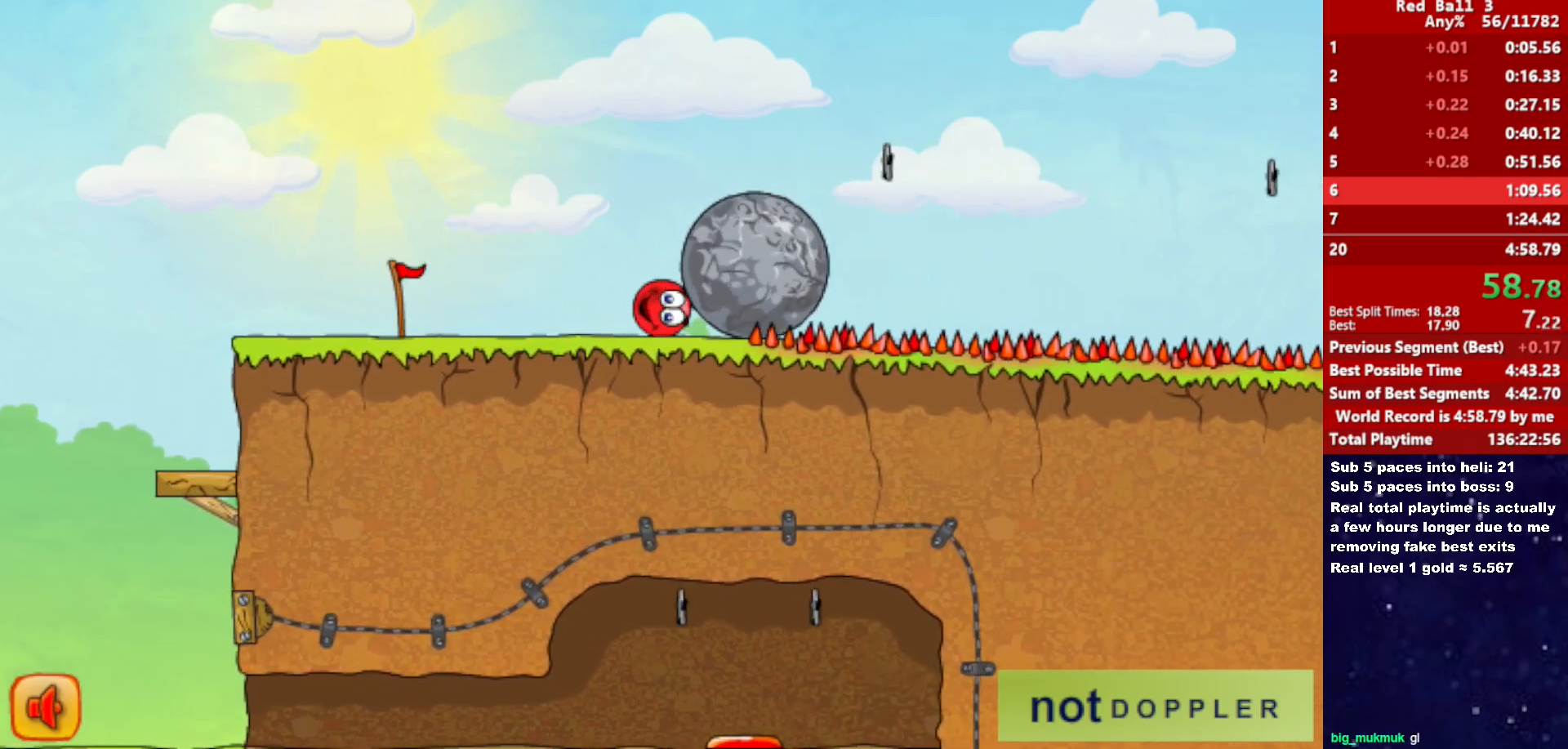
{"keys": ["left"], "events": [[367, "left", "down"], [367, "up", "down"], [400, "right", "up"], [400, "up", "up"]]}
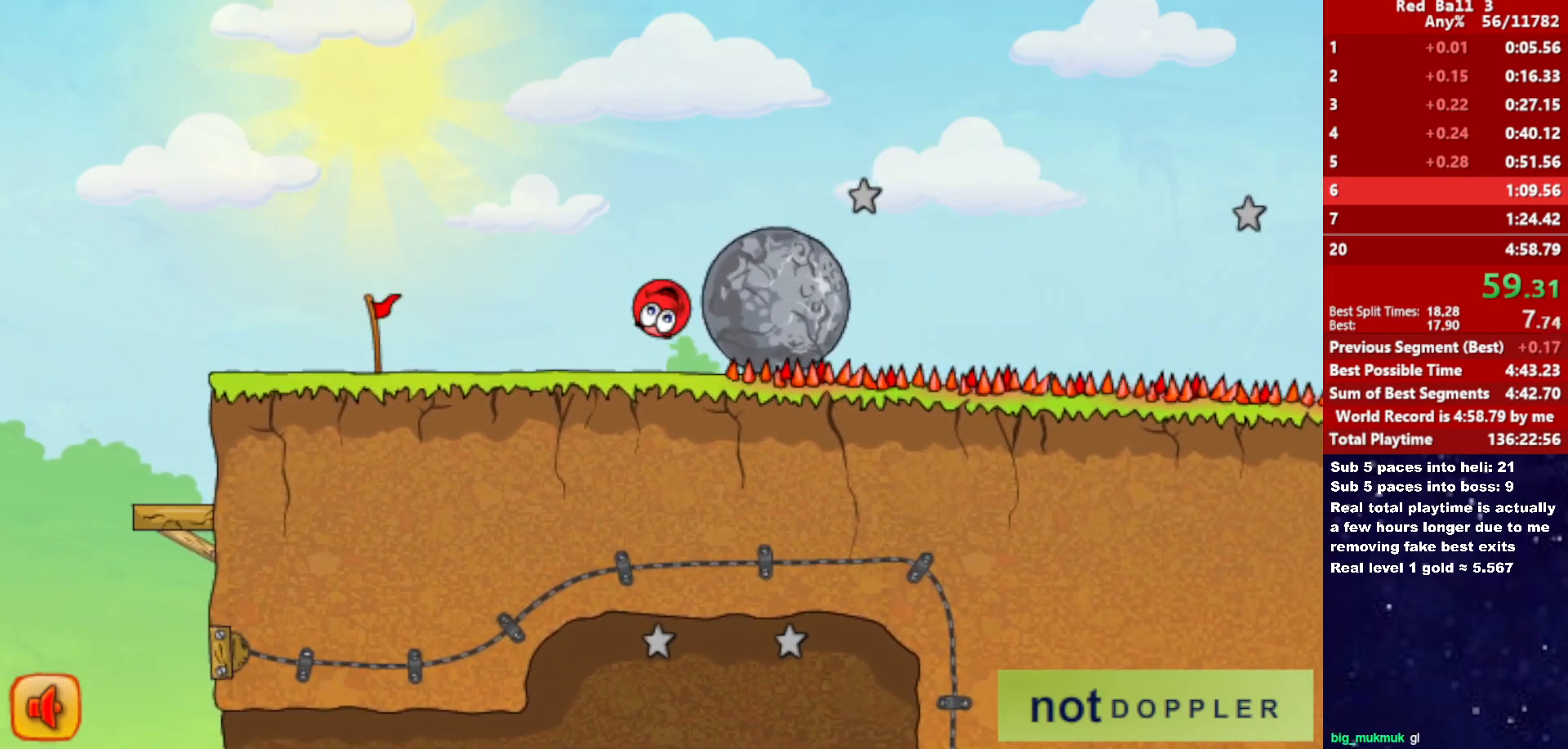
{"keys": ["right"], "events": [[233, "right", "down"], [317, "left", "up"]]}
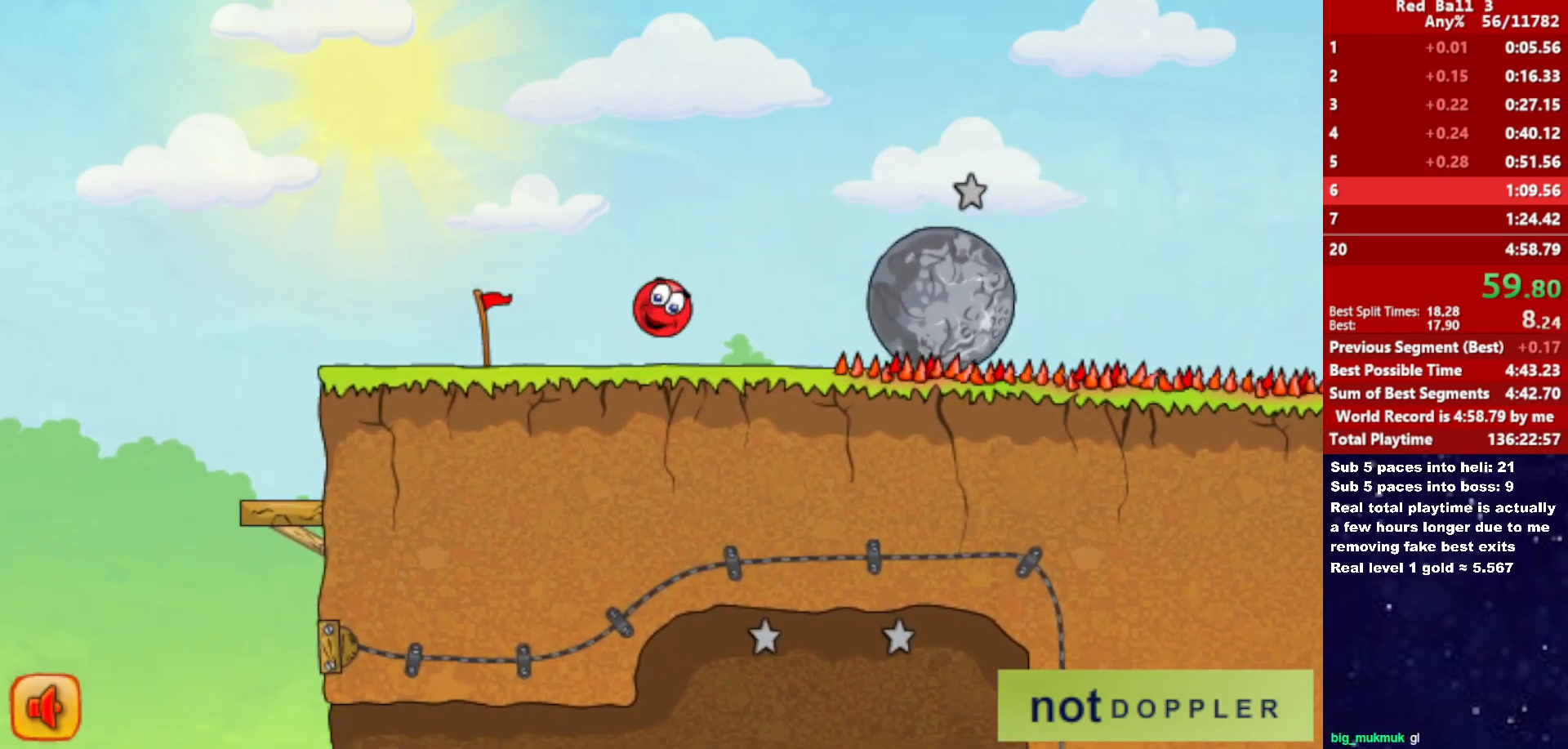
{"keys": ["right"], "events": []}
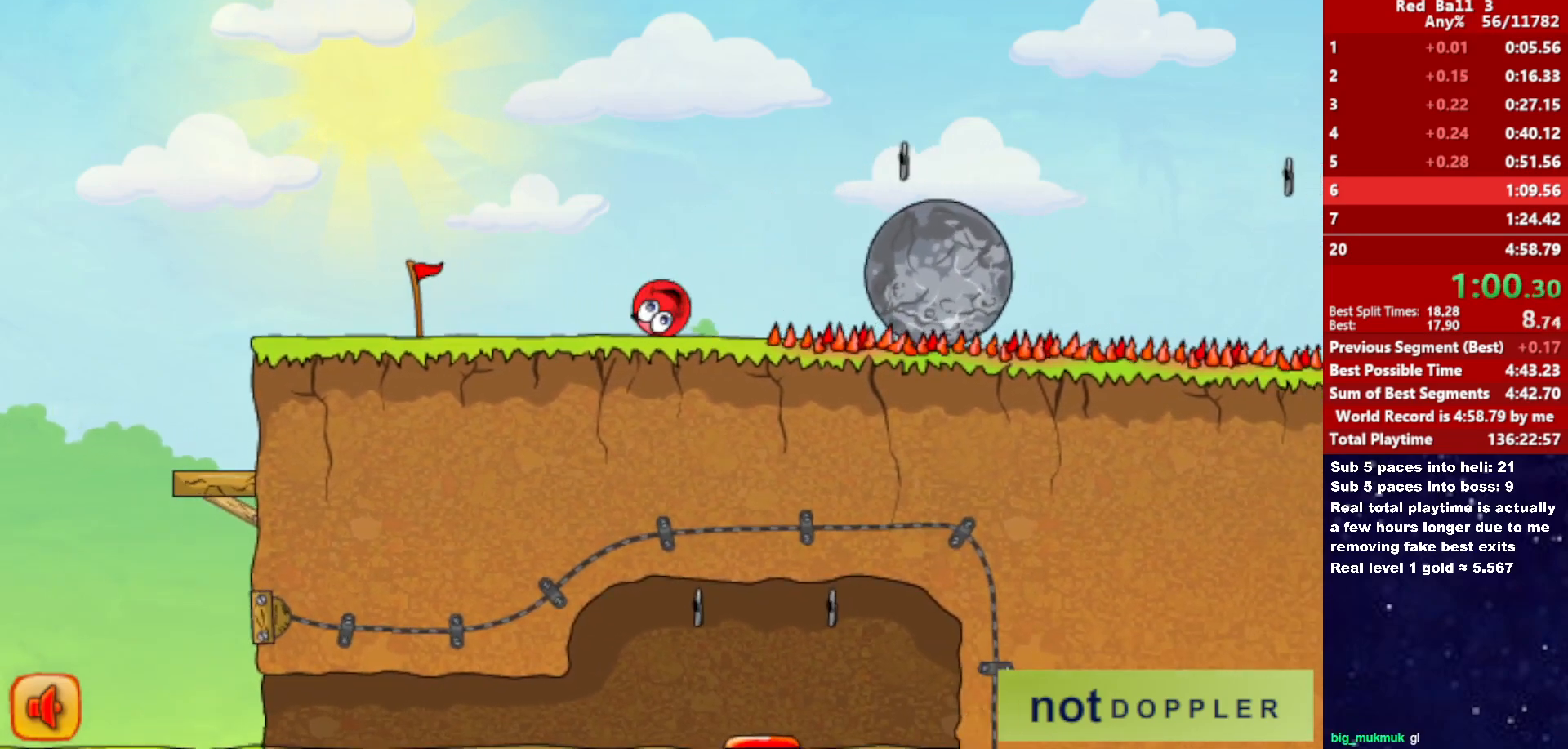
{"keys": ["right", "up"], "events": [[67, "up", "down"]]}
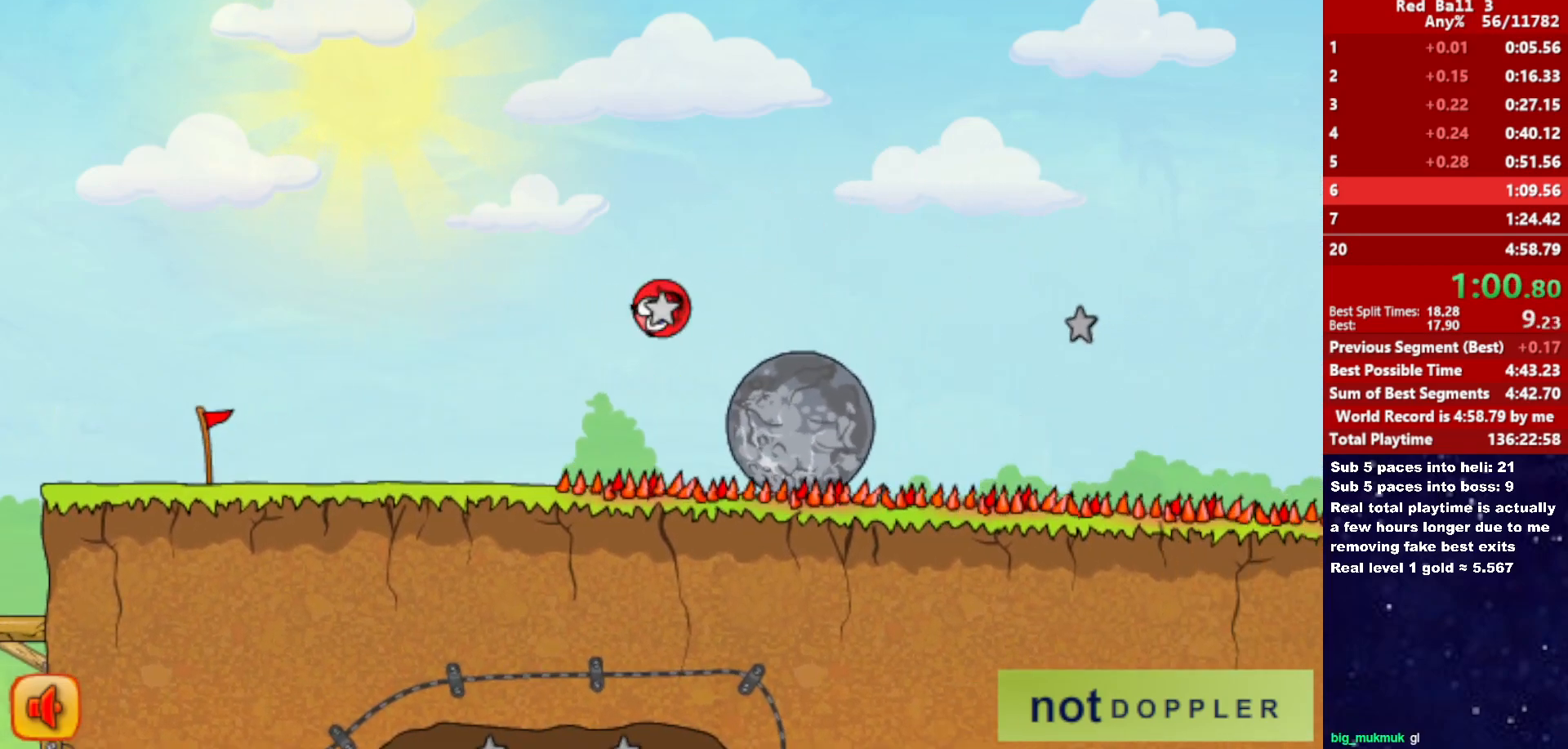
{"keys": ["right", "up"], "events": [[100, "up", "up"], [200, "up", "down"], [283, "up", "up"], [367, "up", "down"]]}
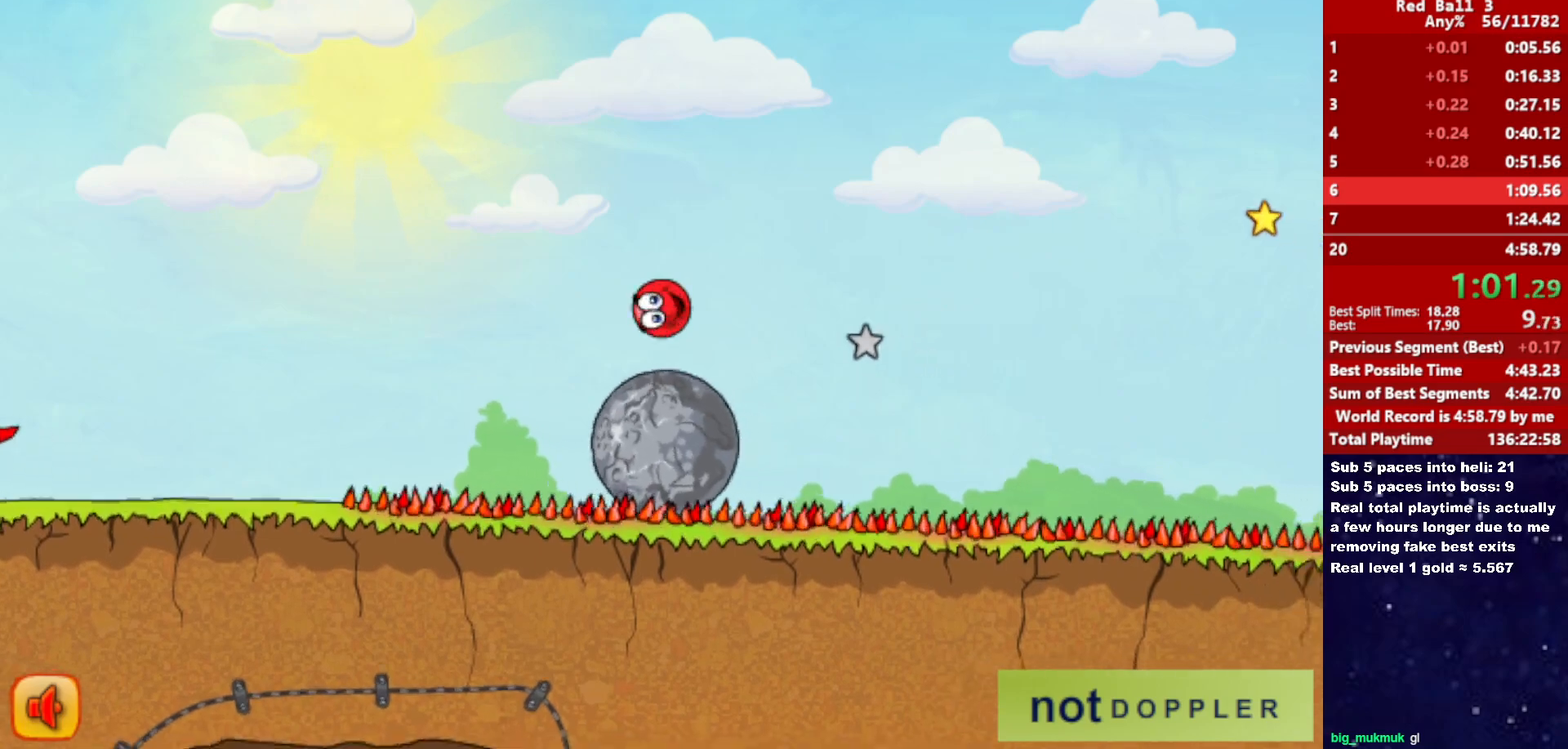
{"keys": ["right", "up"], "events": []}
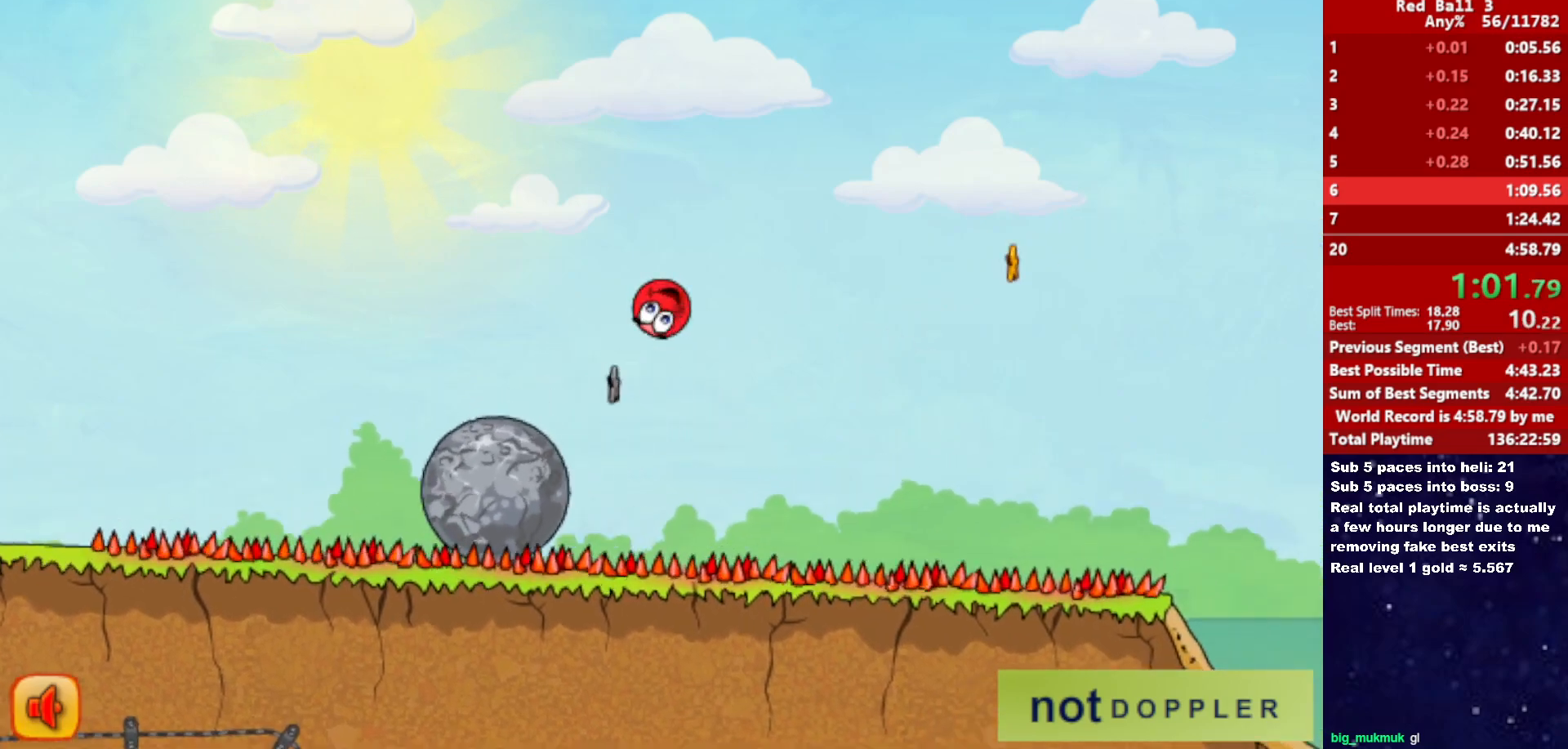
{"keys": ["right", "up"], "events": []}
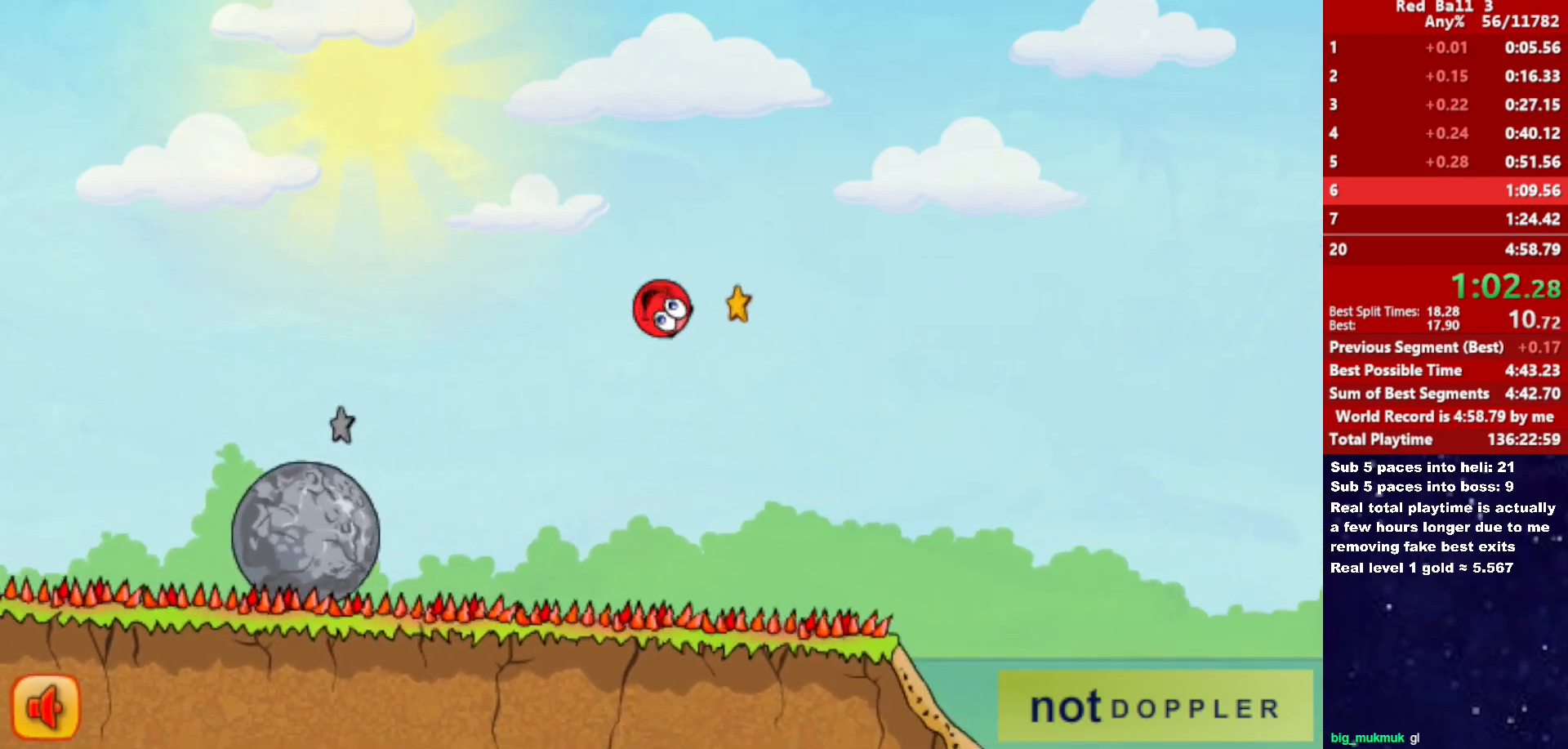
{"keys": ["right", "up"], "events": []}
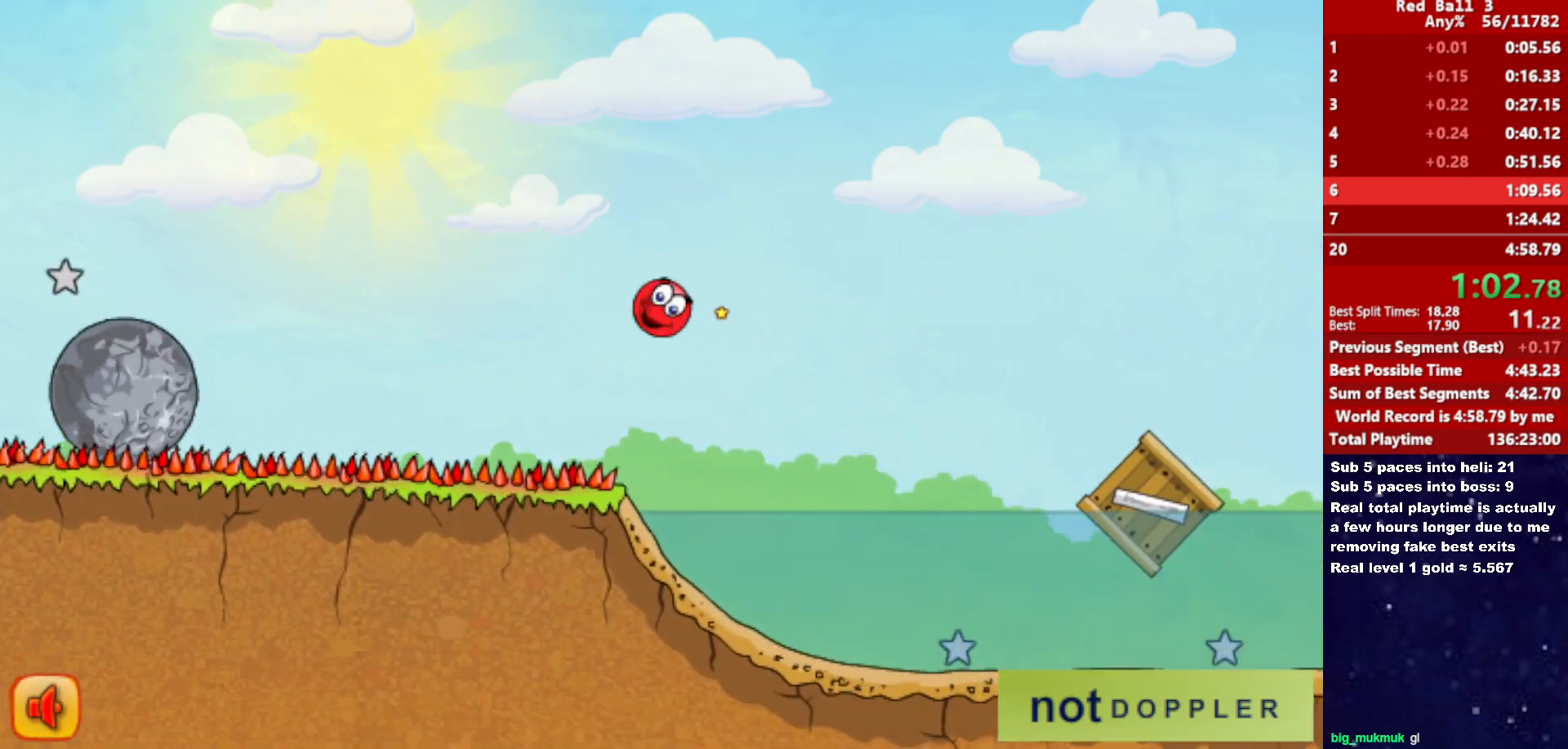
{"keys": ["right"], "events": [[483, "up", "up"]]}
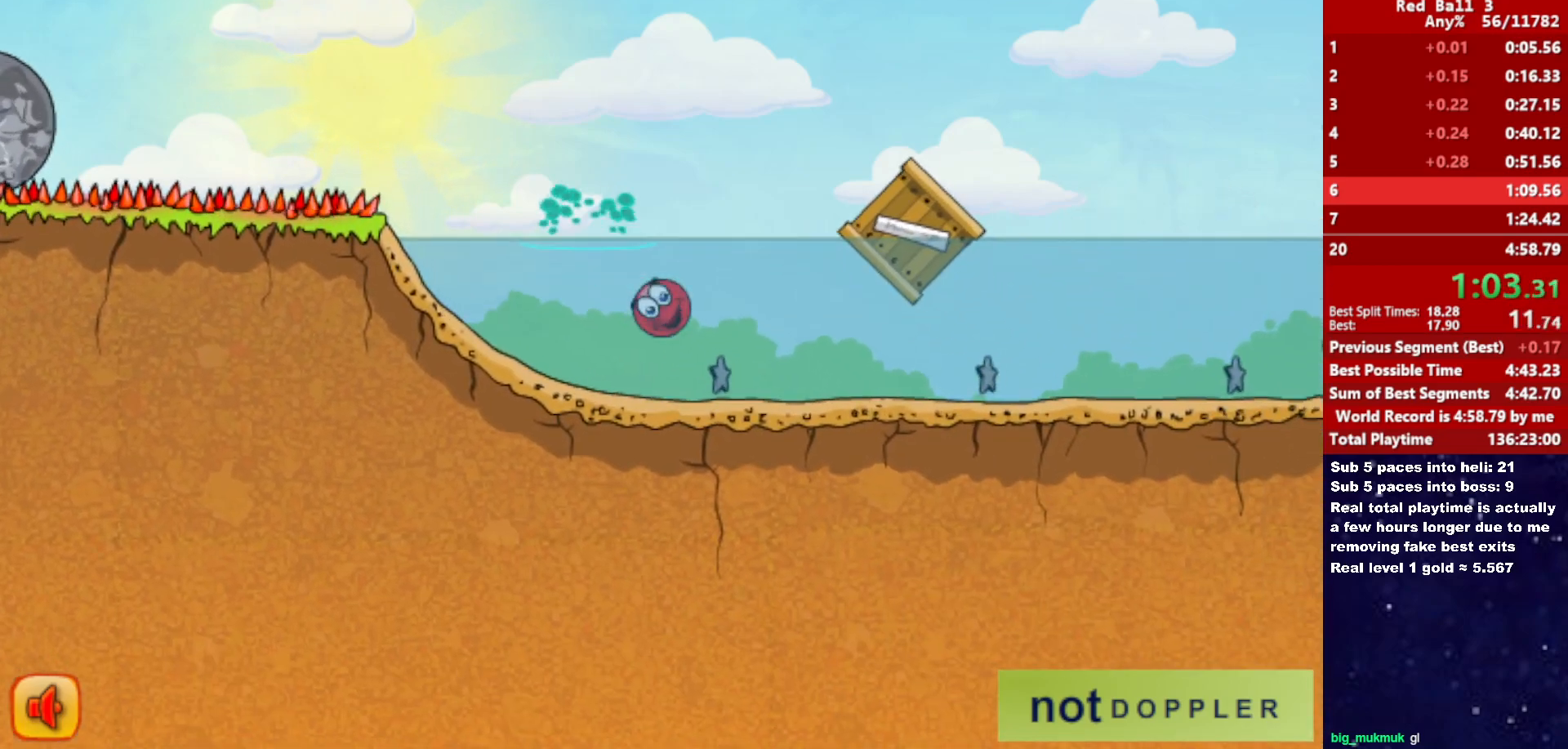
{"keys": ["right", "up"], "events": [[83, "down", "down"], [150, "down", "up"], [300, "up", "down"]]}
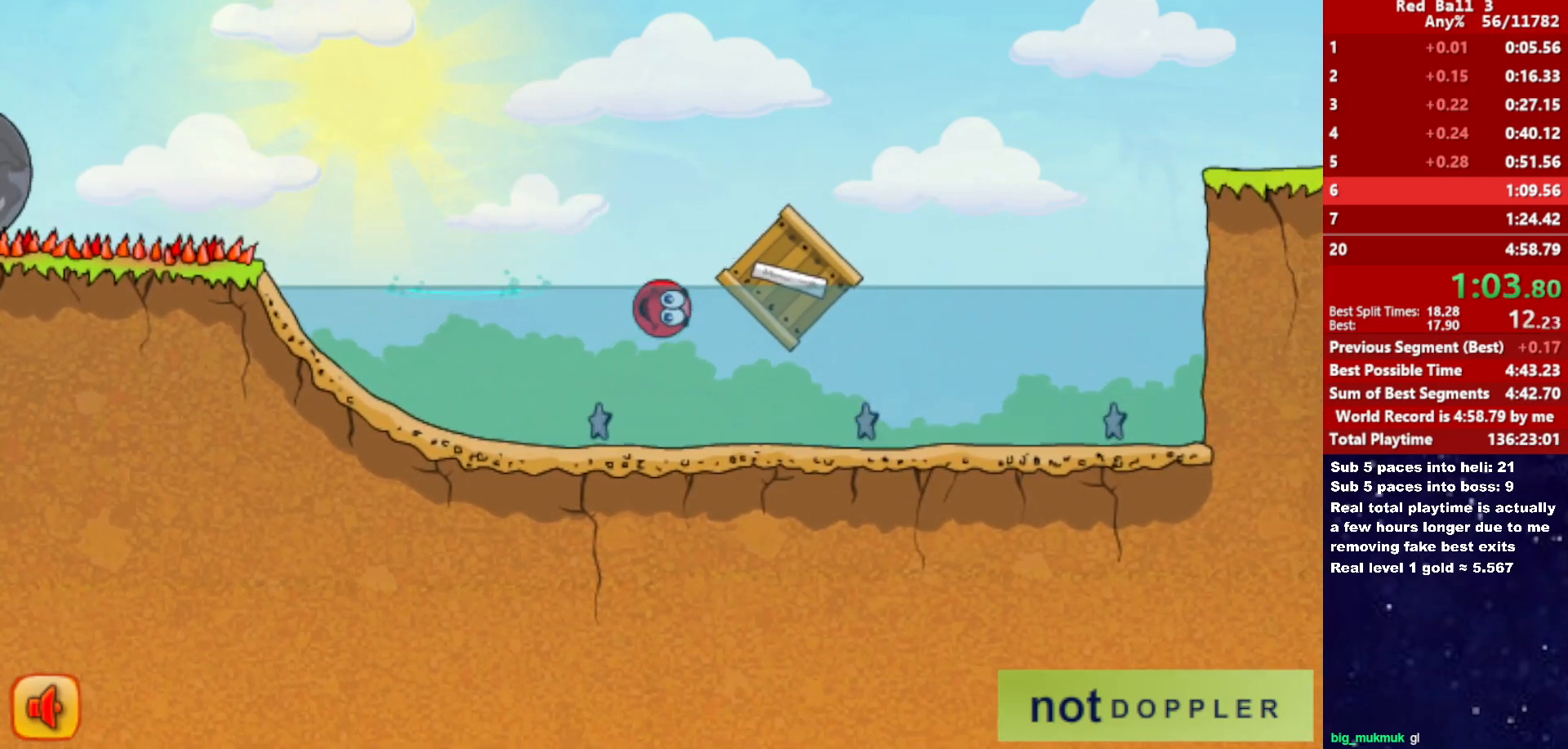
{"keys": ["right"], "events": [[200, "up", "up"]]}
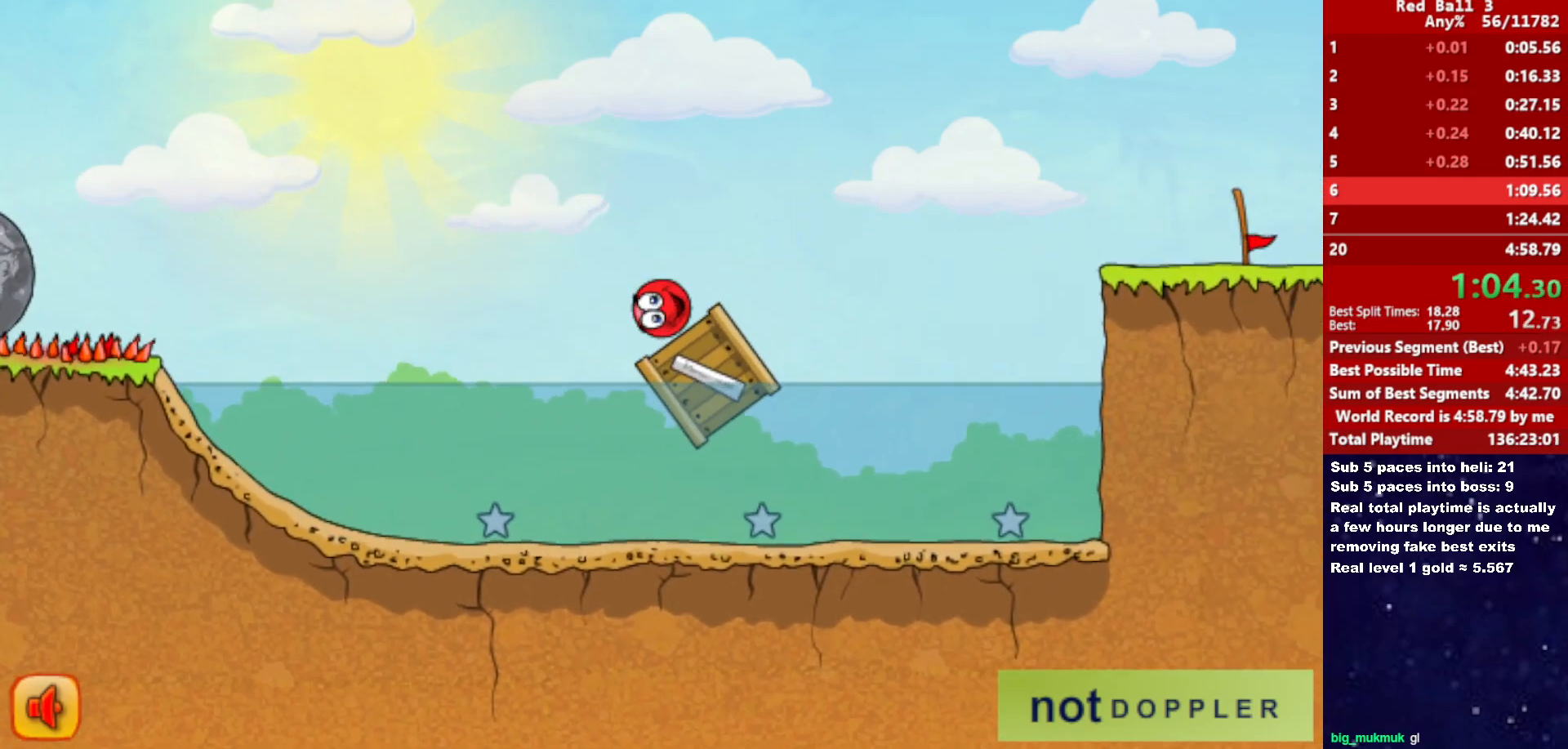
{"keys": ["right", "up"], "events": [[100, "up", "down"]]}
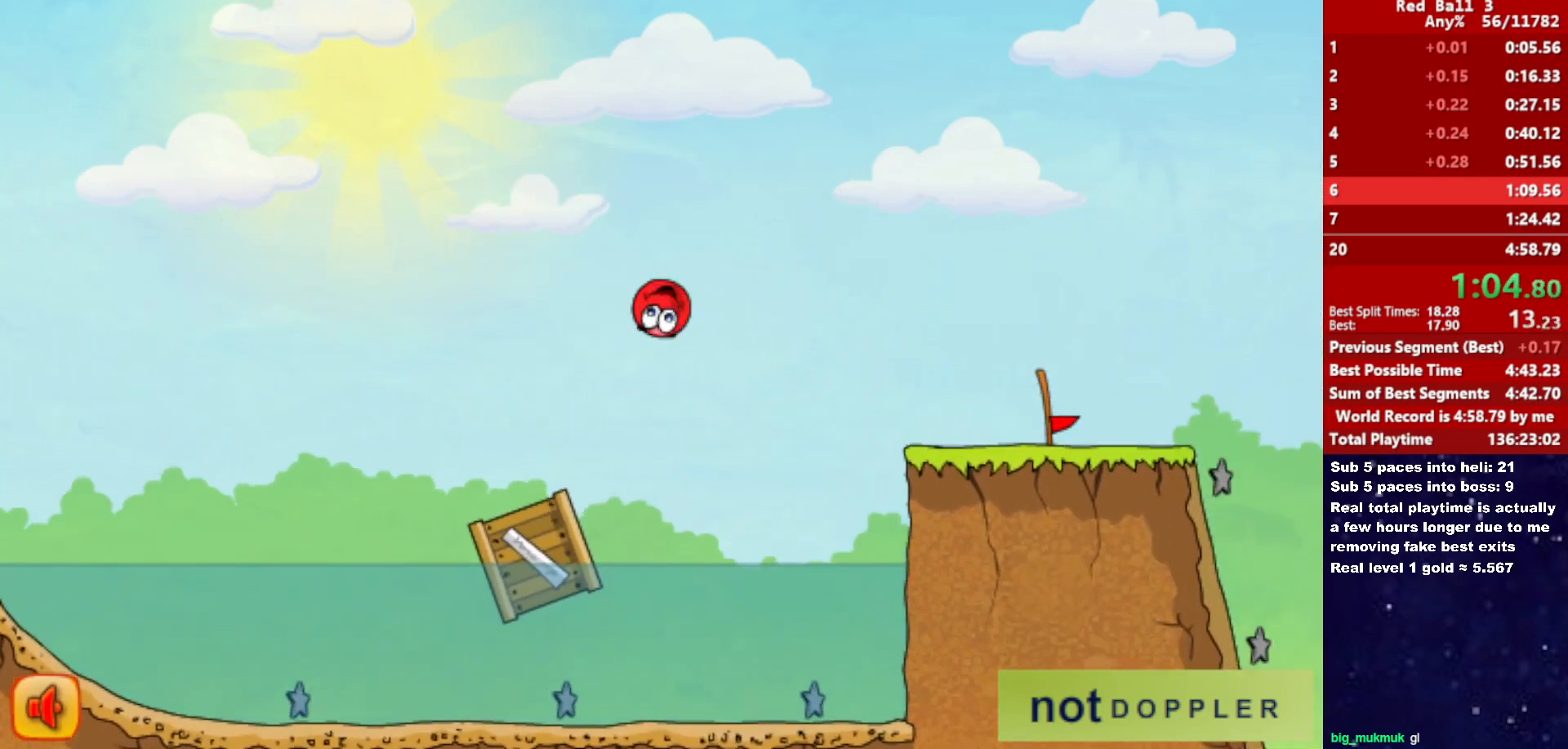
{"keys": ["right", "up"], "events": []}
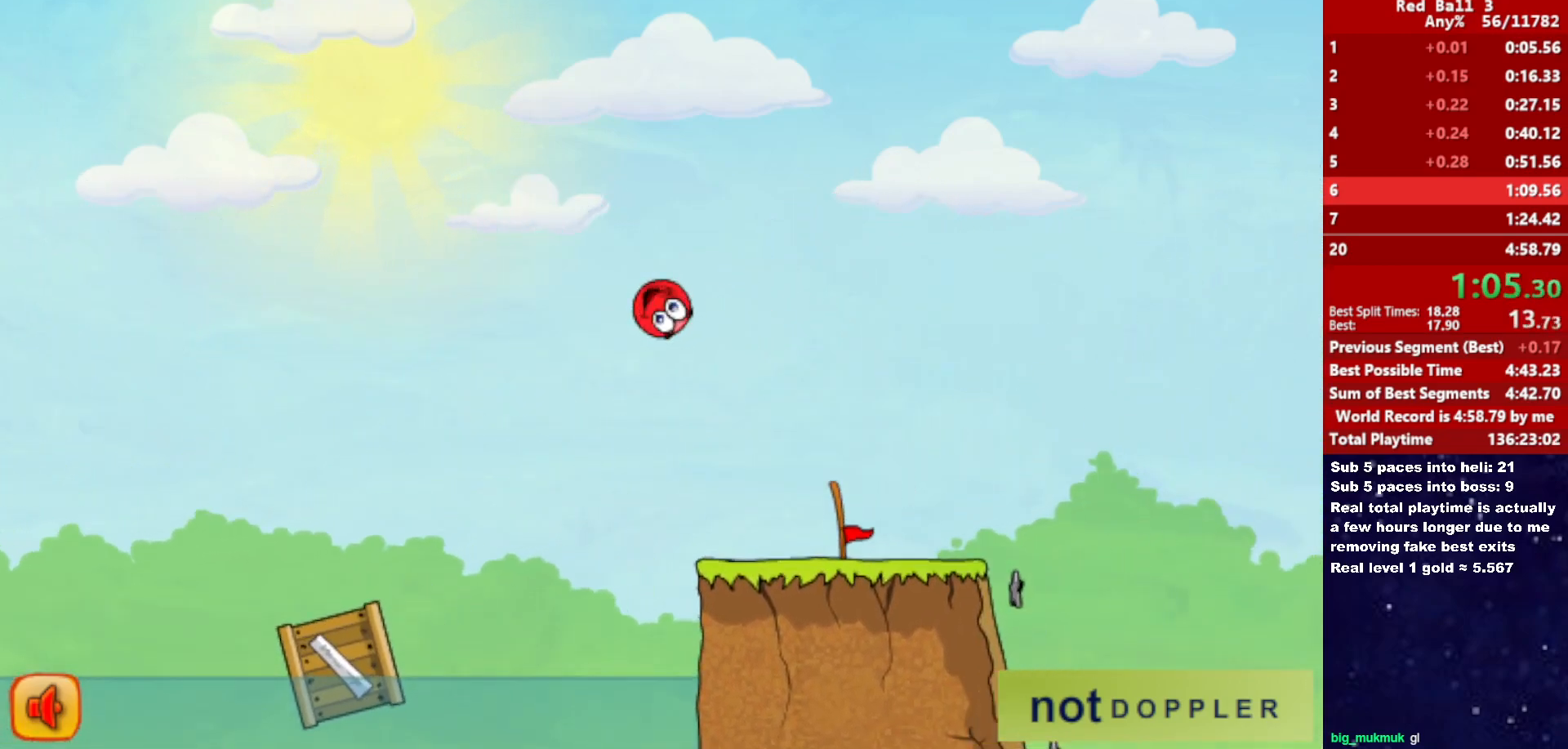
{"keys": ["right"], "events": [[233, "up", "up"]]}
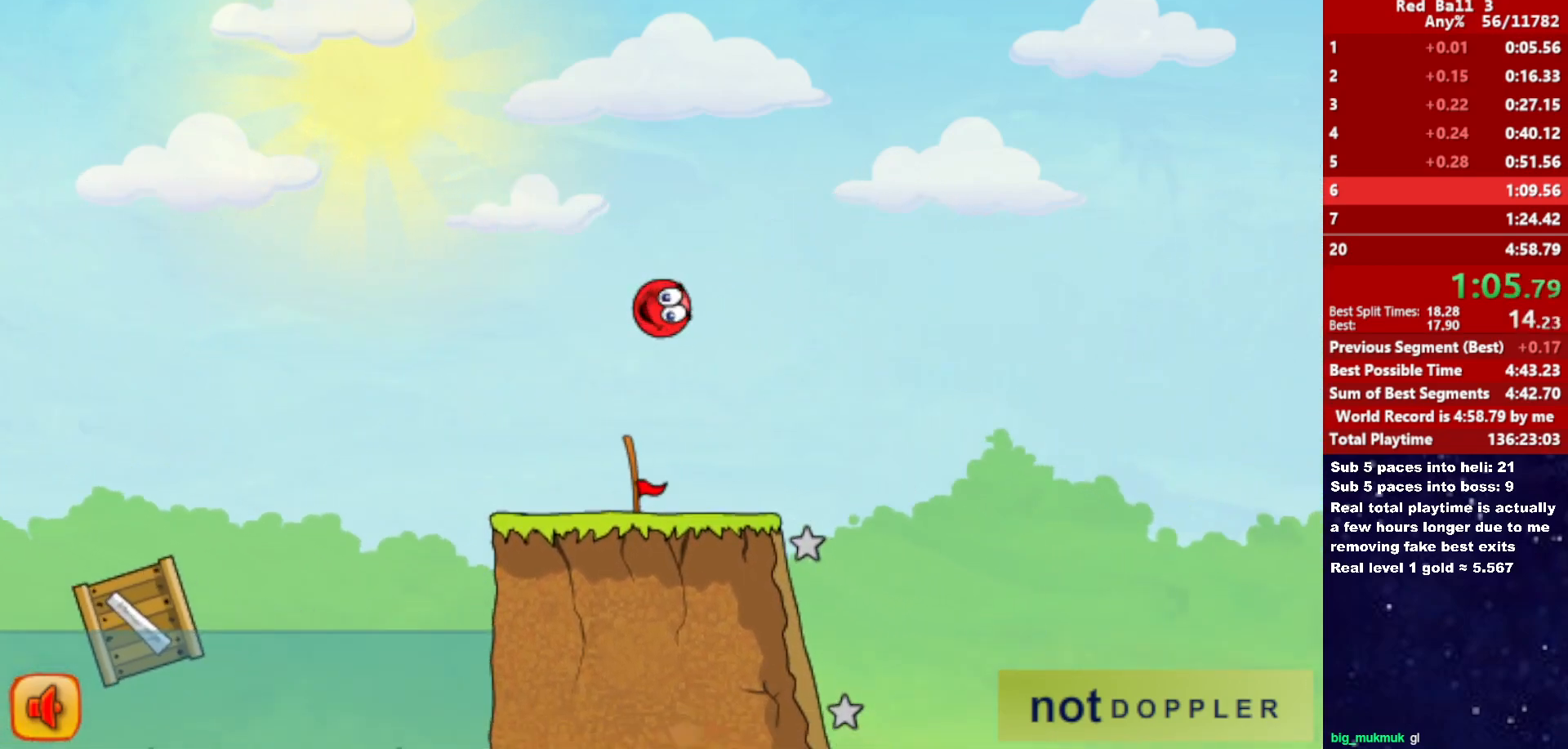
{"keys": ["left"], "events": [[233, "left", "down"], [250, "right", "up"]]}
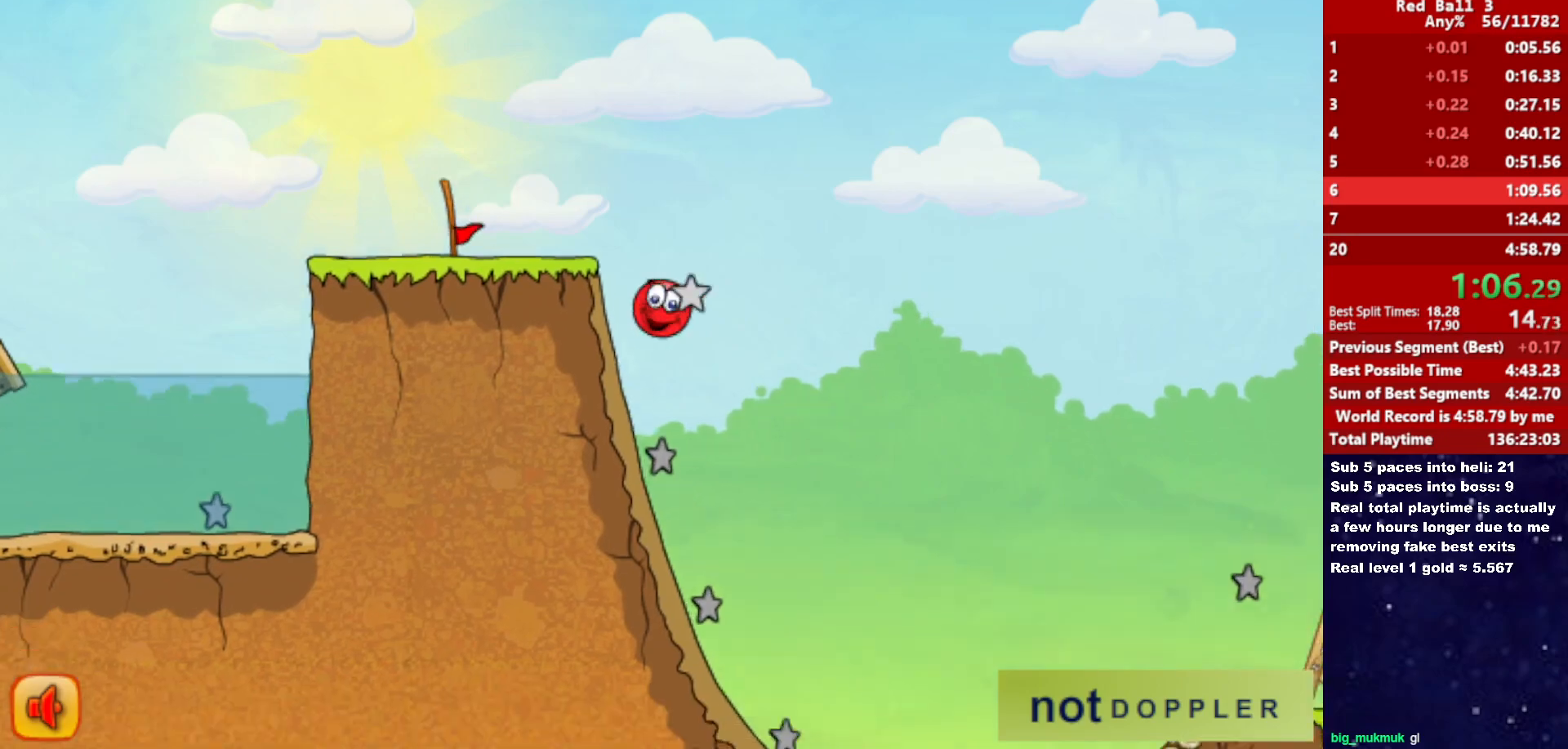
{"keys": ["right"], "events": [[100, "right", "down"], [133, "left", "up"]]}
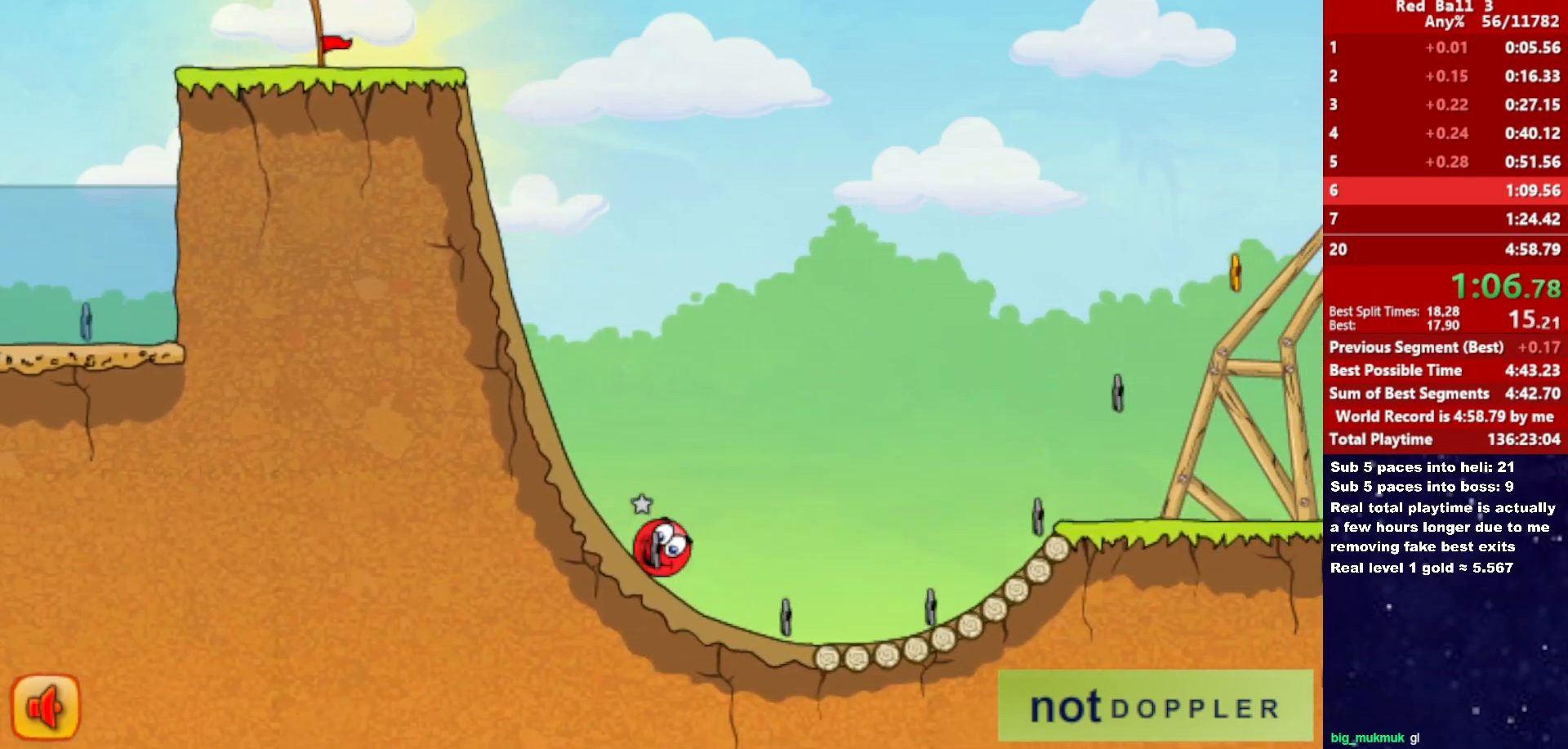
{"keys": ["right"], "events": [[100, "up", "down"], [400, "up", "up"]]}
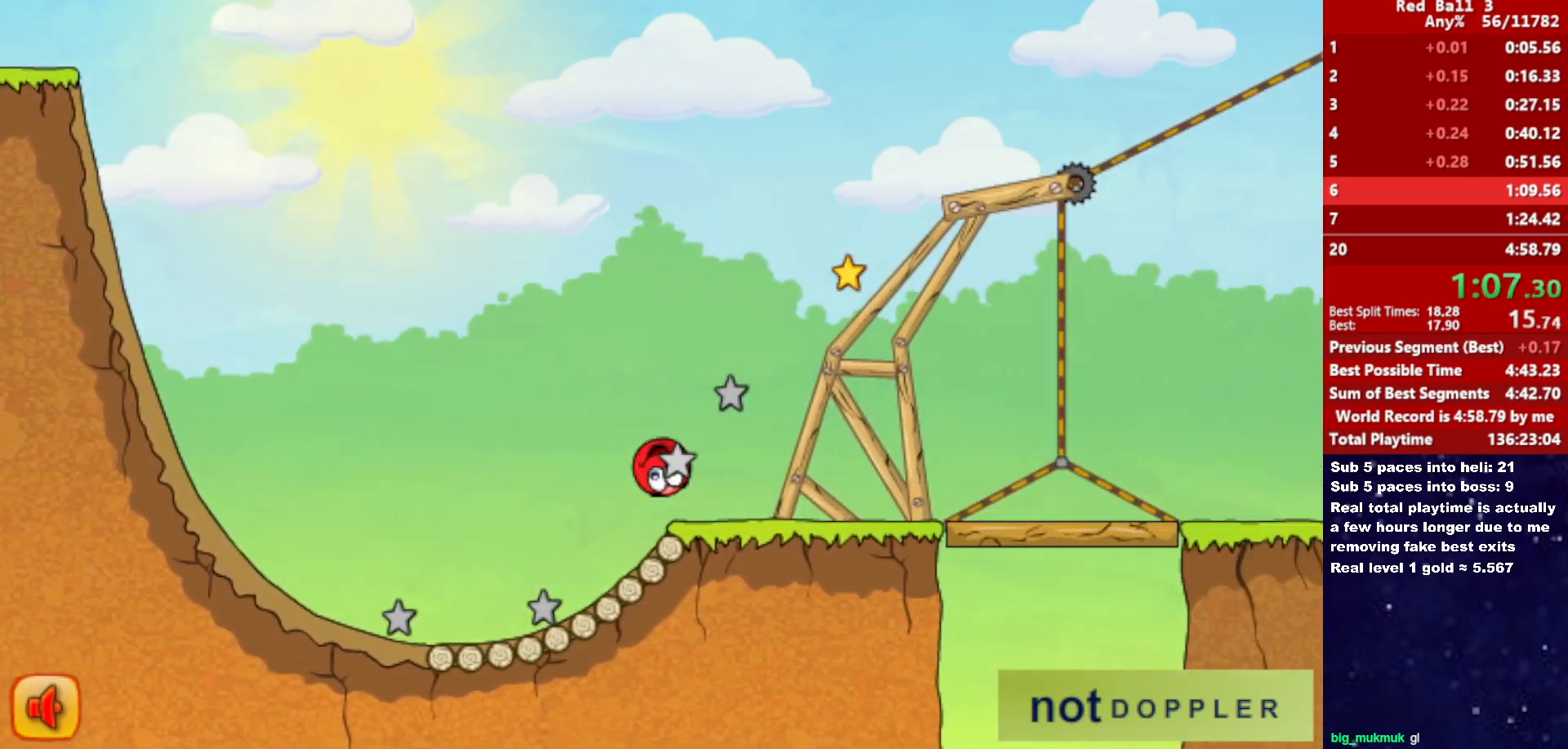
{"keys": ["right"], "events": []}
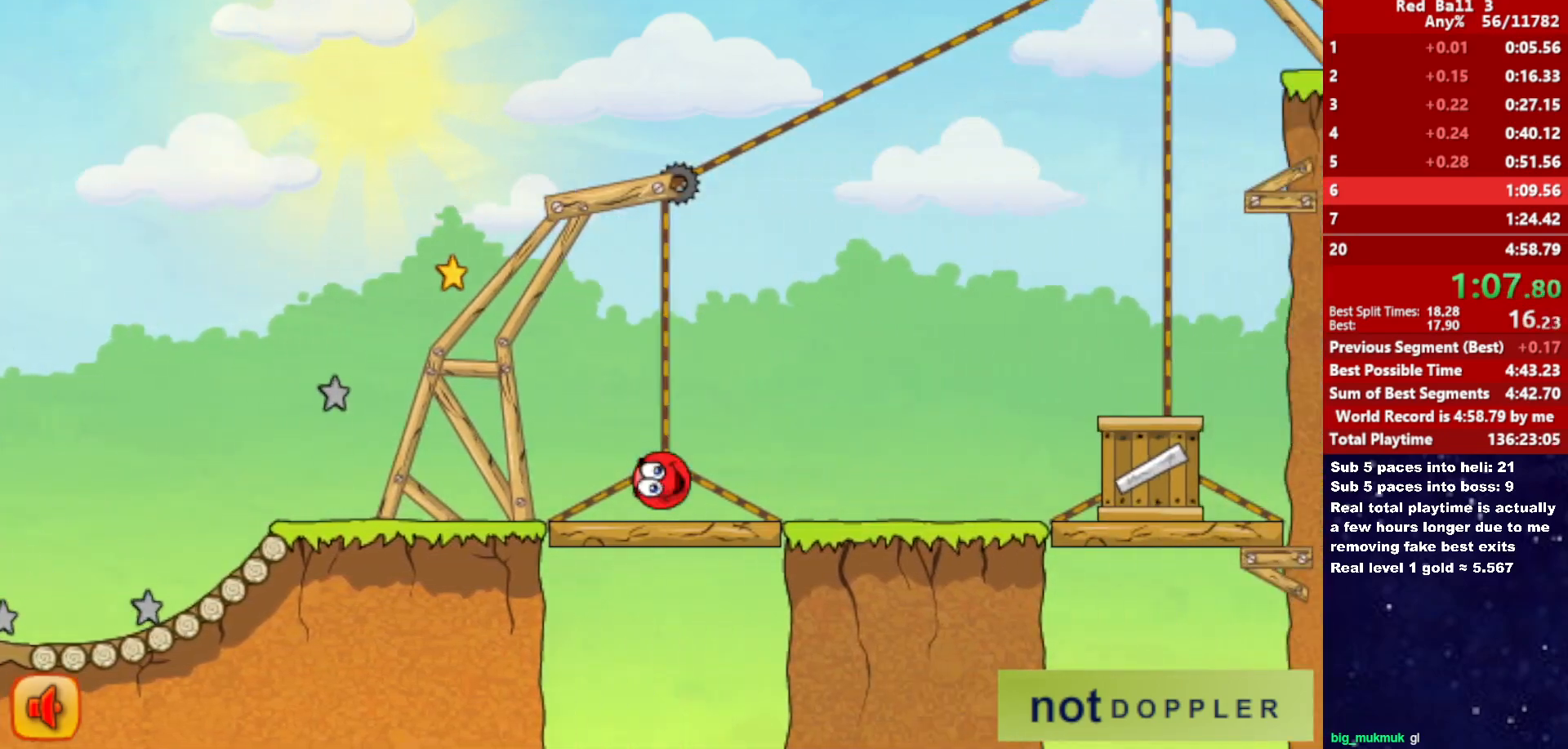
{"keys": ["right", "up"], "events": [[150, "up", "down"]]}
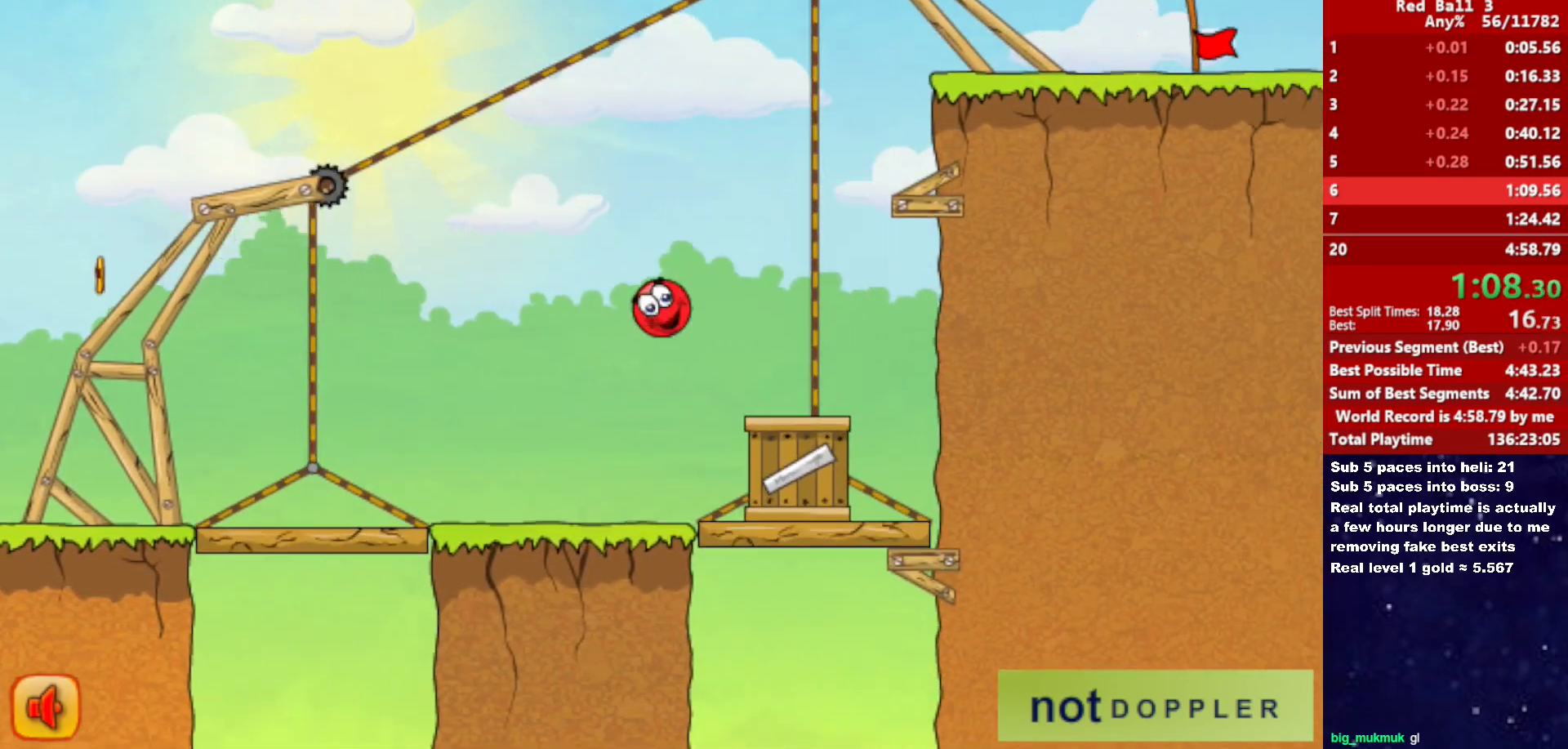
{"keys": ["right", "up"], "events": [[267, "left", "down"], [283, "right", "up"], [350, "left", "up"], [367, "right", "down"]]}
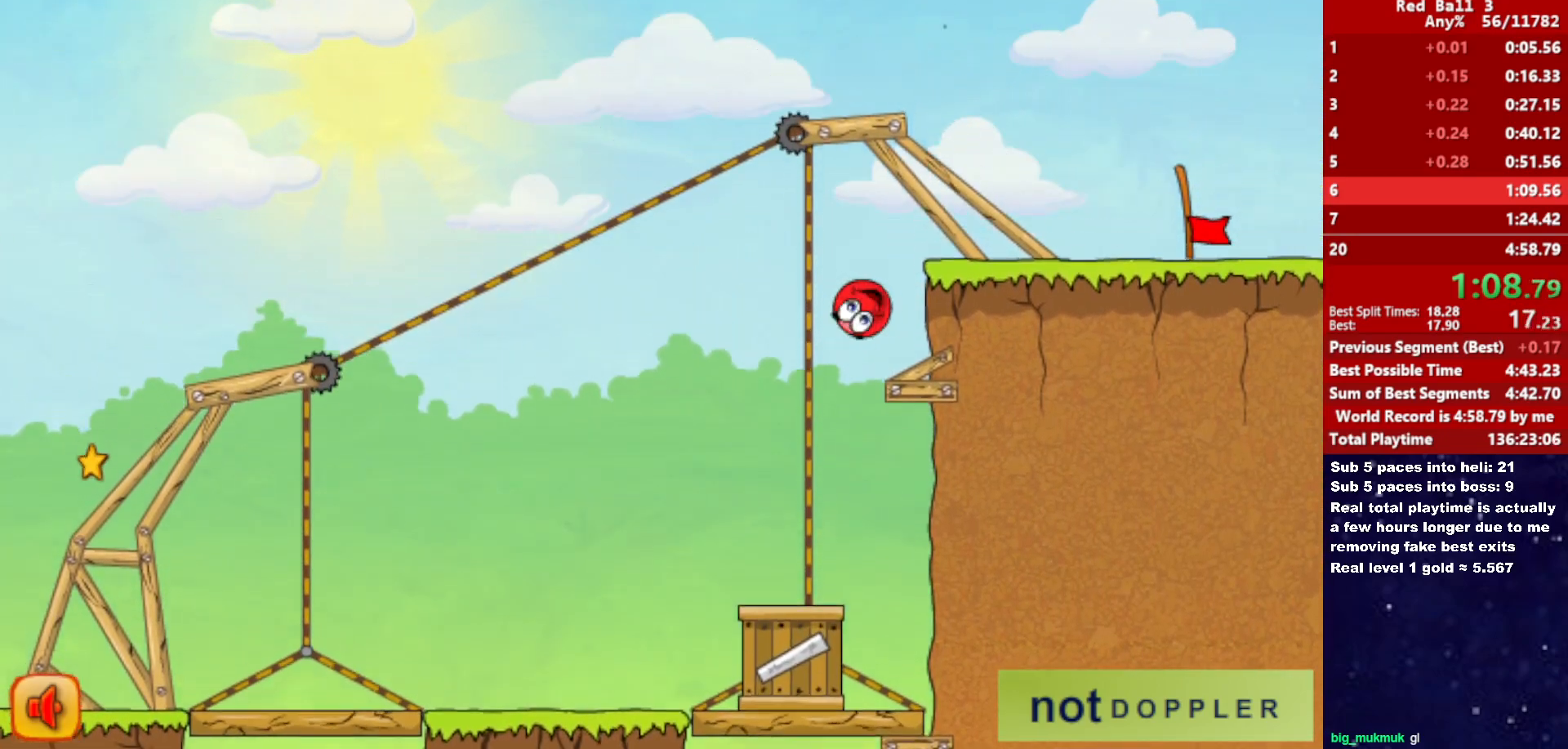
{"keys": ["right"], "events": [[200, "right", "up"], [217, "up", "up"], [233, "right", "down"]]}
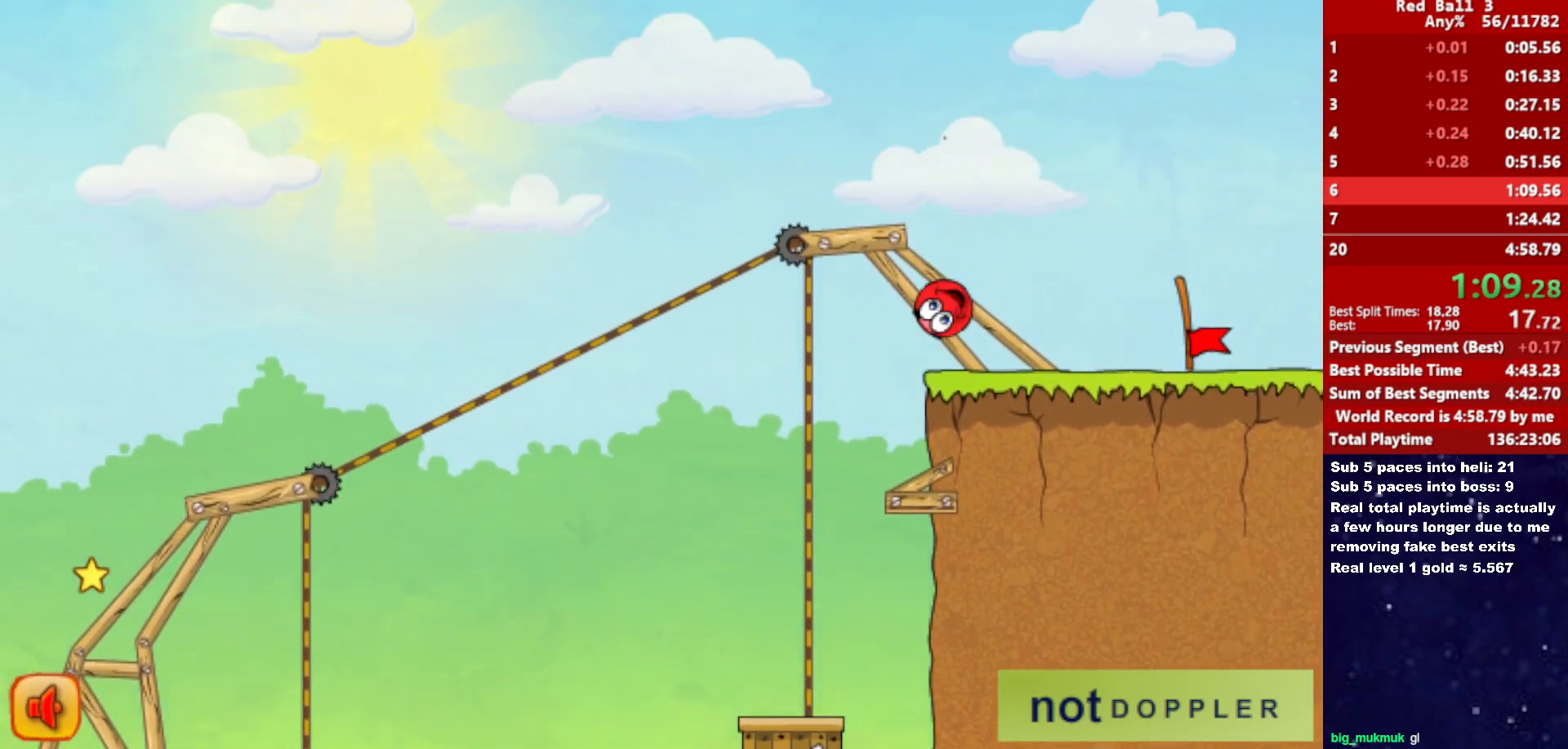
{"keys": ["right"], "events": []}
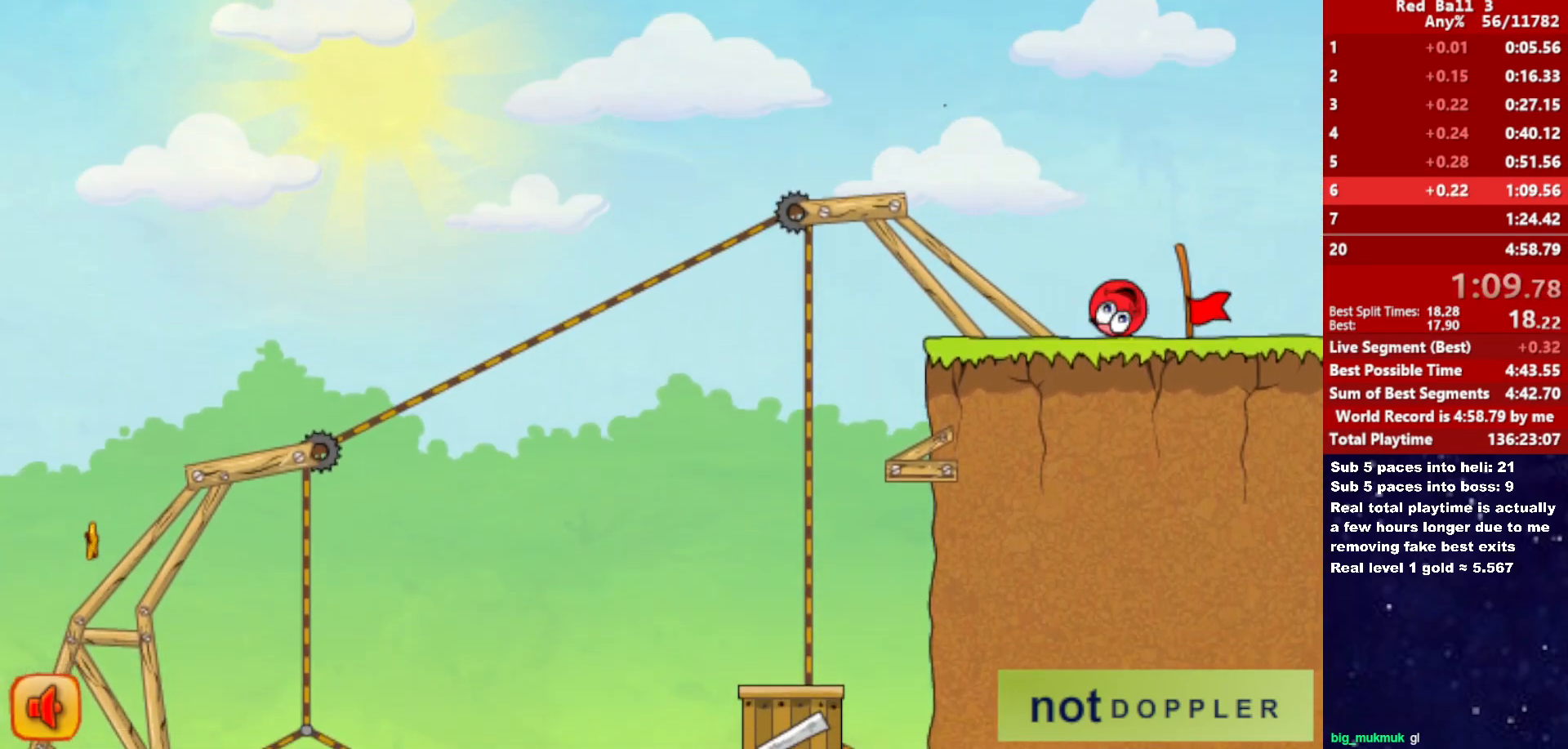
{"keys": ["right"], "events": [[450, "right", "up"], [500, "right", "down"]]}
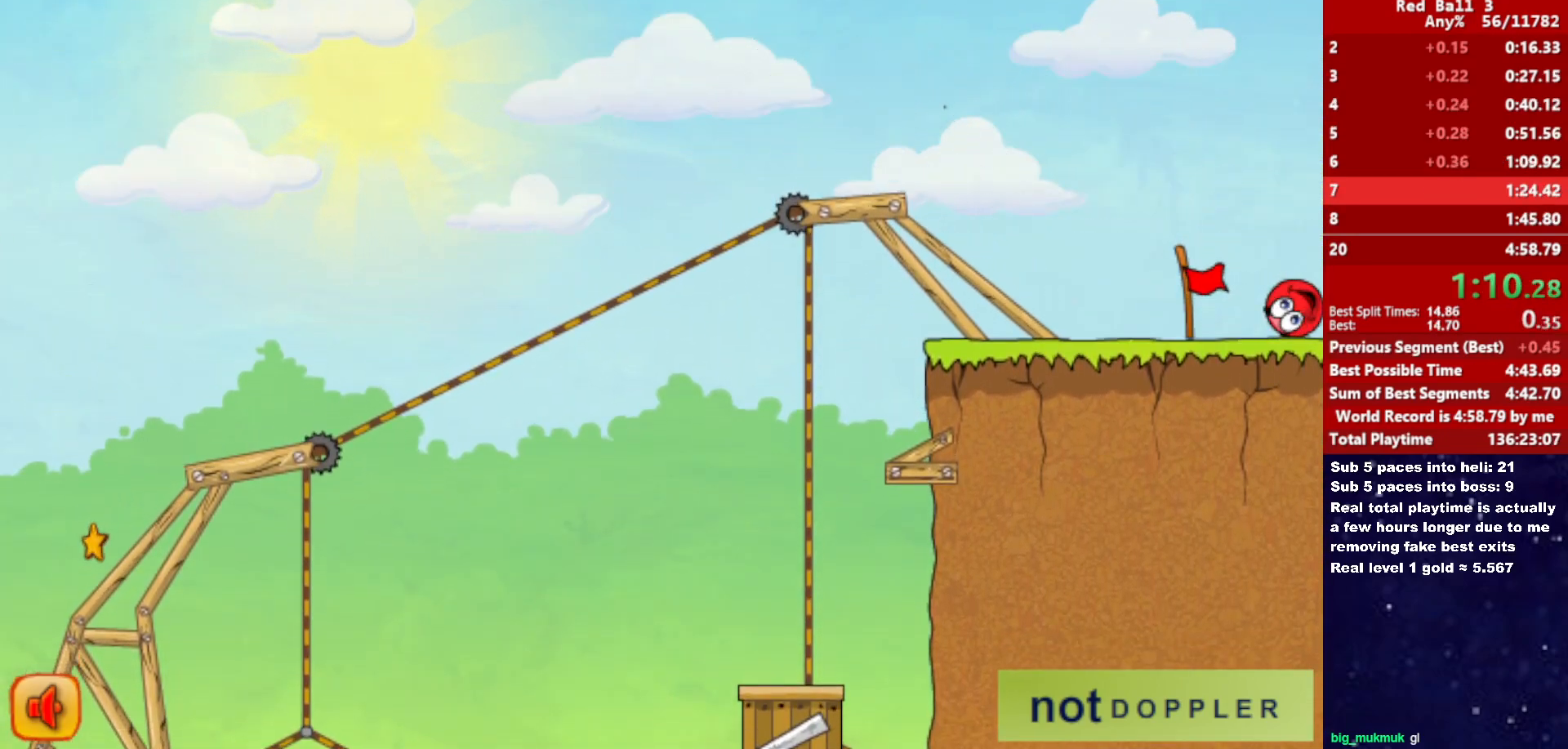
{"keys": ["right"], "events": []}
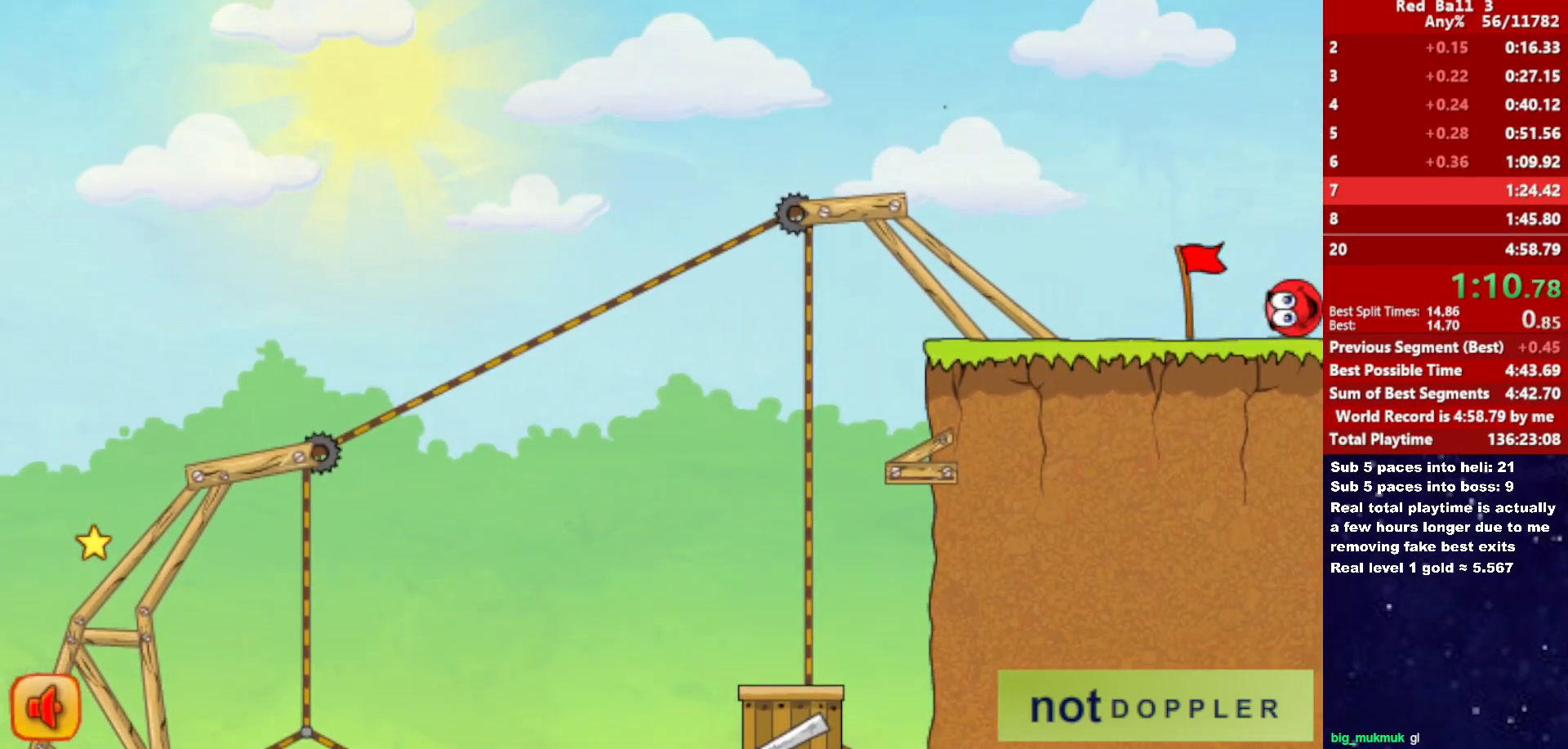
{"keys": ["right"], "events": []}
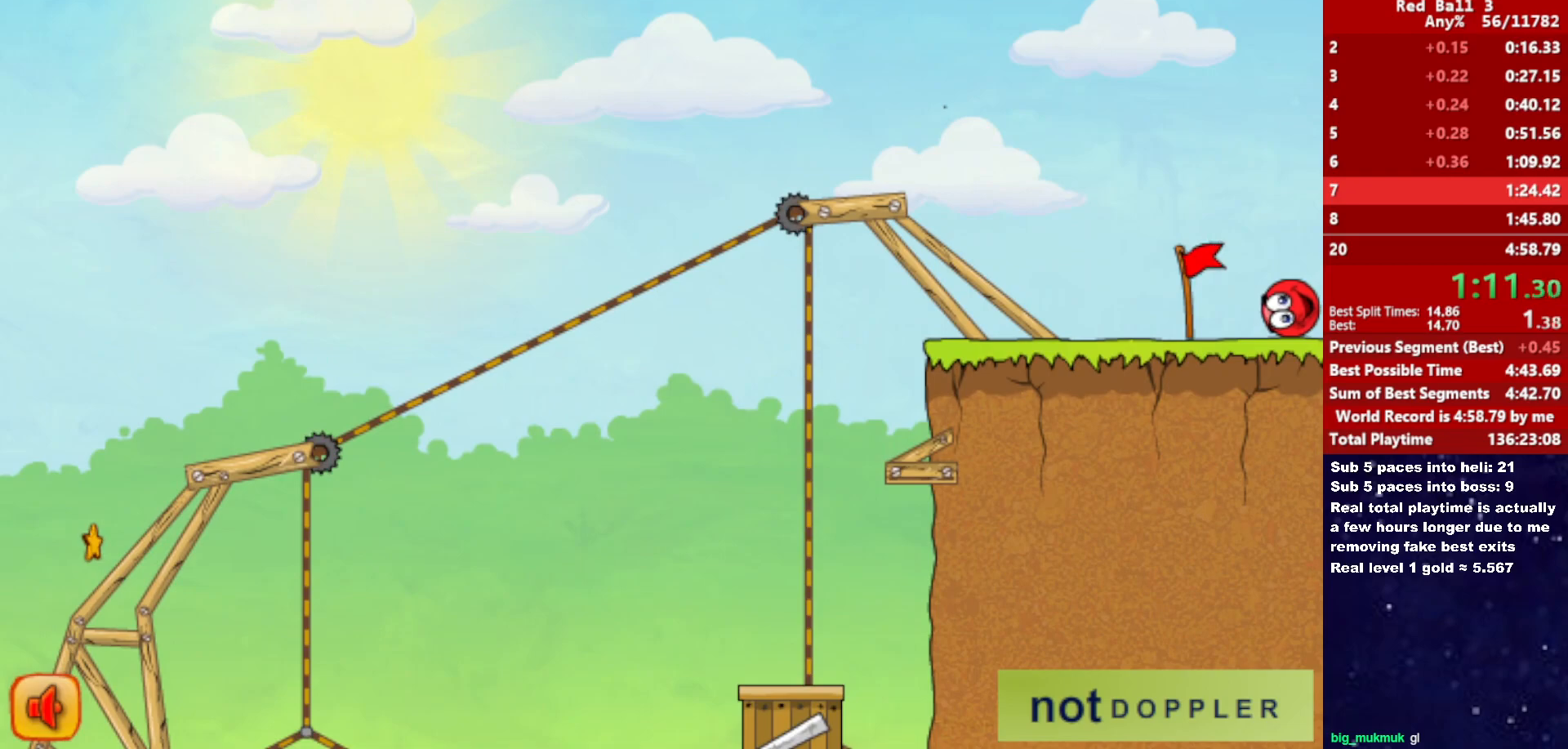
{"keys": ["right"], "events": []}